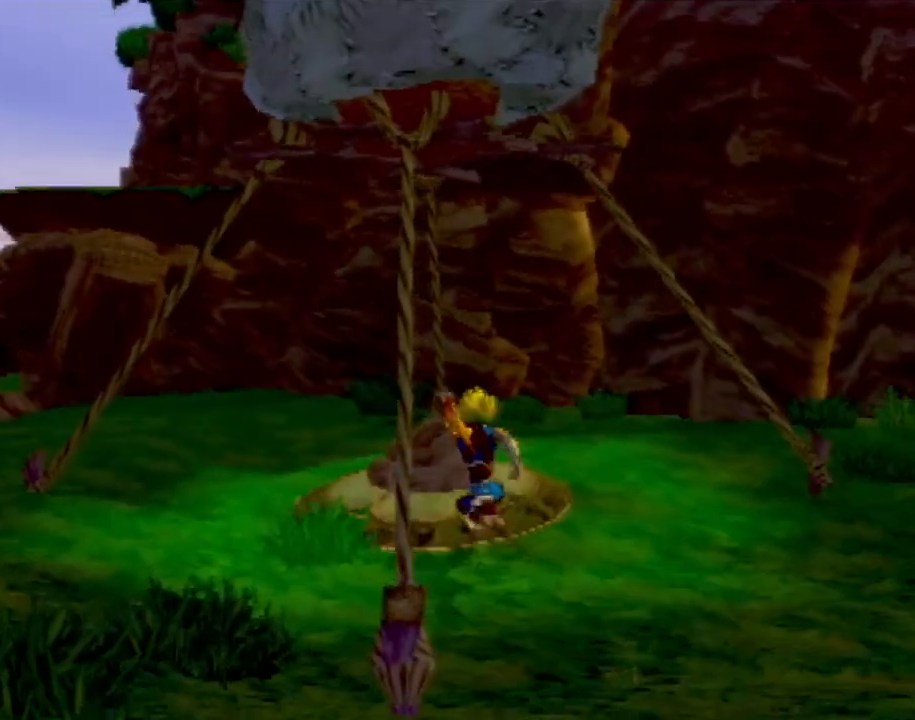
Gameplay with a controller (PlayStation layout); each line is a JSON object with the inputs held at the frame after it. "events" lists button and stick changes between this image and that frame as [ms after this image, input, new state], when the widget could be followed in between. Not read: L3 R3 right_stick.
{"buttons": [], "left_stick": "center", "events": [[34, "CIRCLE", "down"], [150, "CIRCLE", "up"], [234, "CIRCLE", "down"], [317, "CIRCLE", "up"], [334, "left_stick", "center"]]}
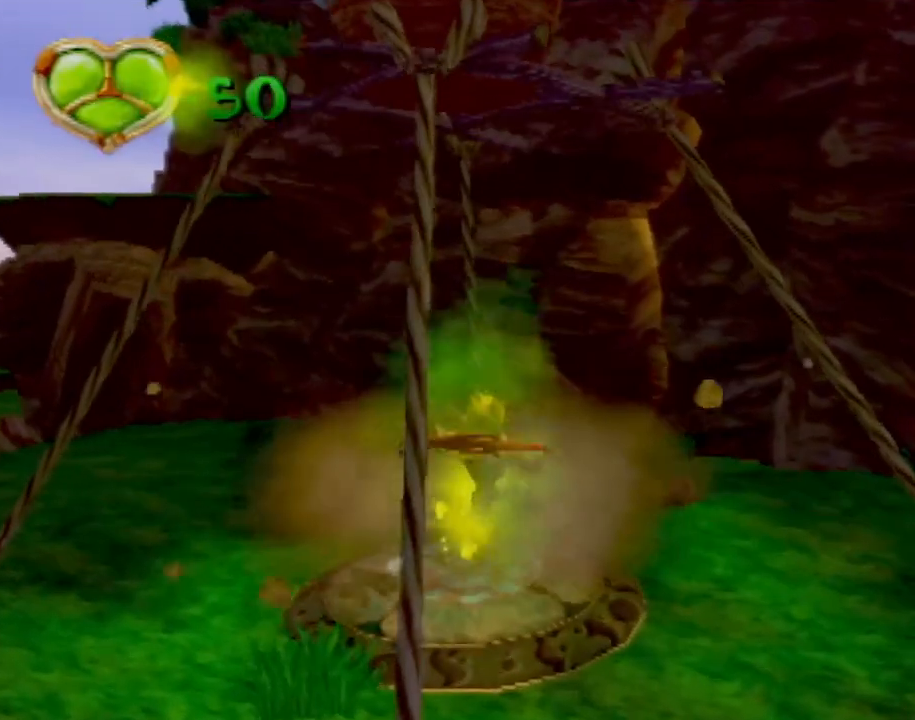
{"buttons": [], "left_stick": "center", "events": []}
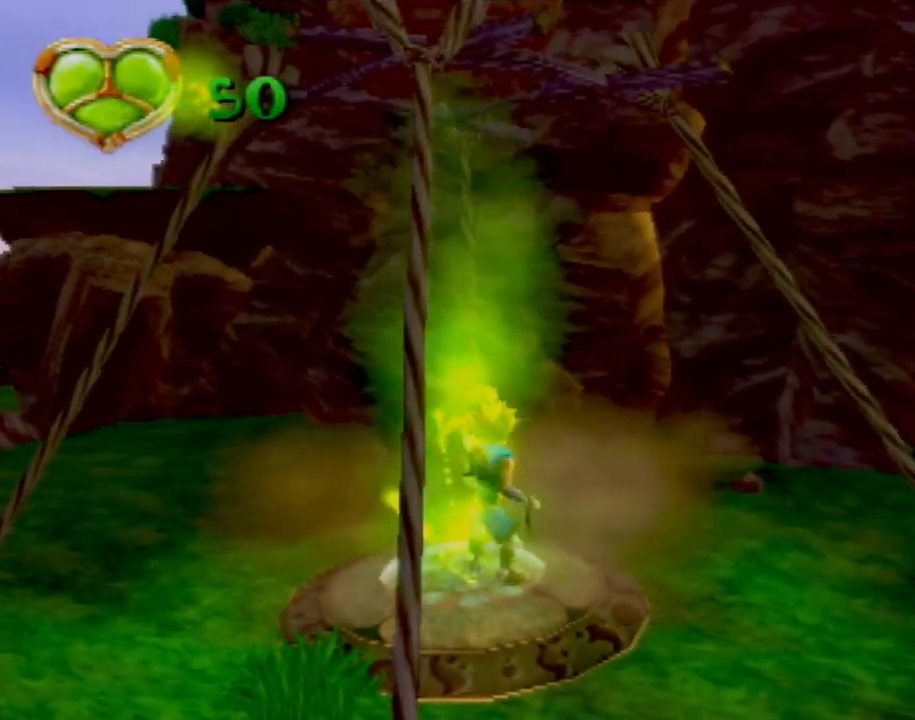
{"buttons": [], "left_stick": "center", "events": []}
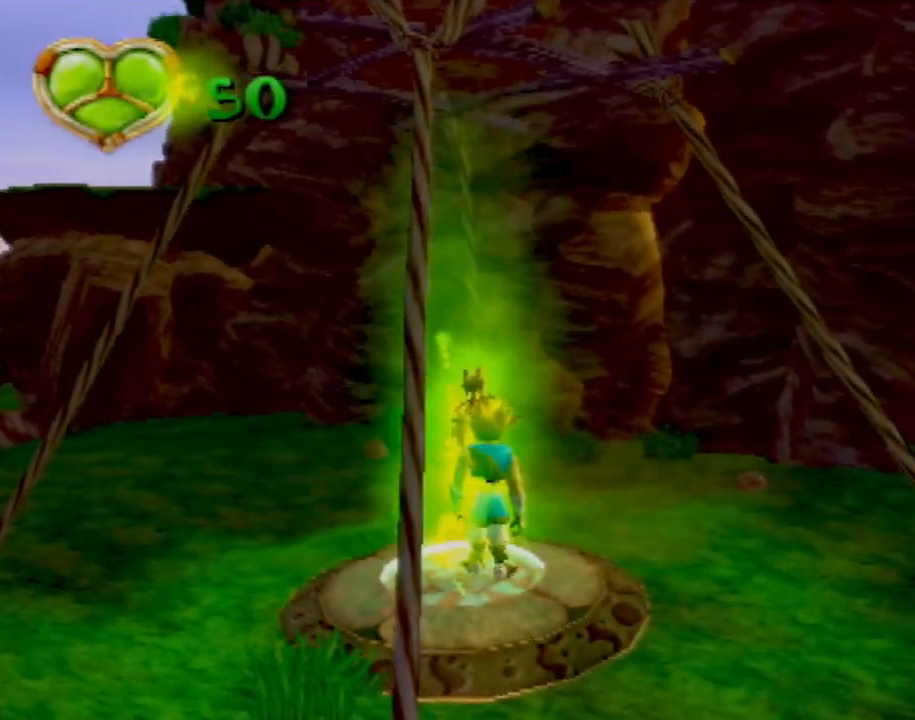
{"buttons": [], "left_stick": "center", "events": []}
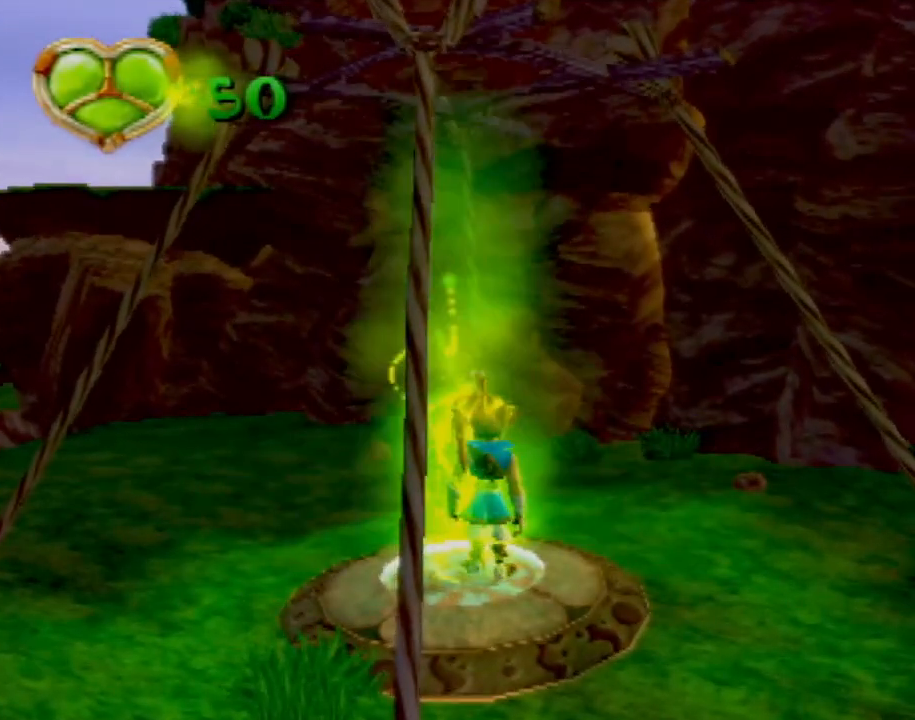
{"buttons": [], "left_stick": "center", "events": []}
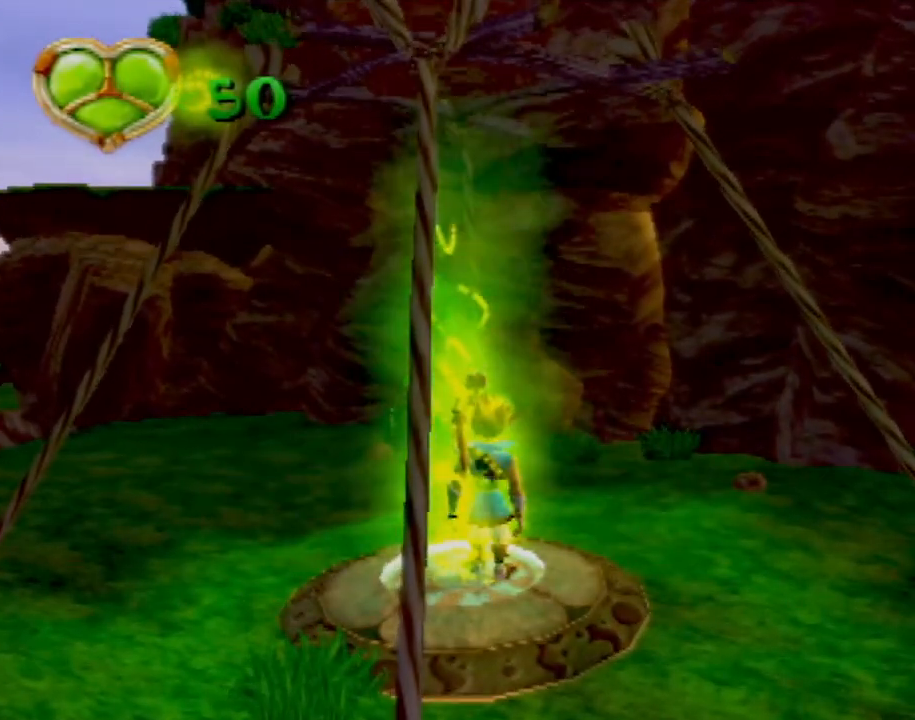
{"buttons": [], "left_stick": "center", "events": []}
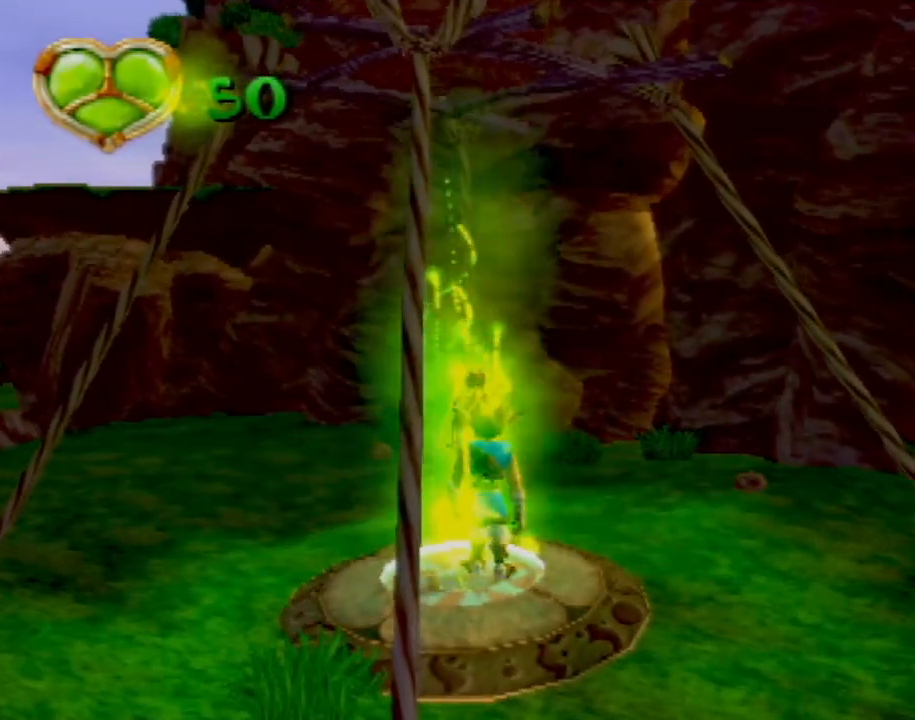
{"buttons": [], "left_stick": "center", "events": []}
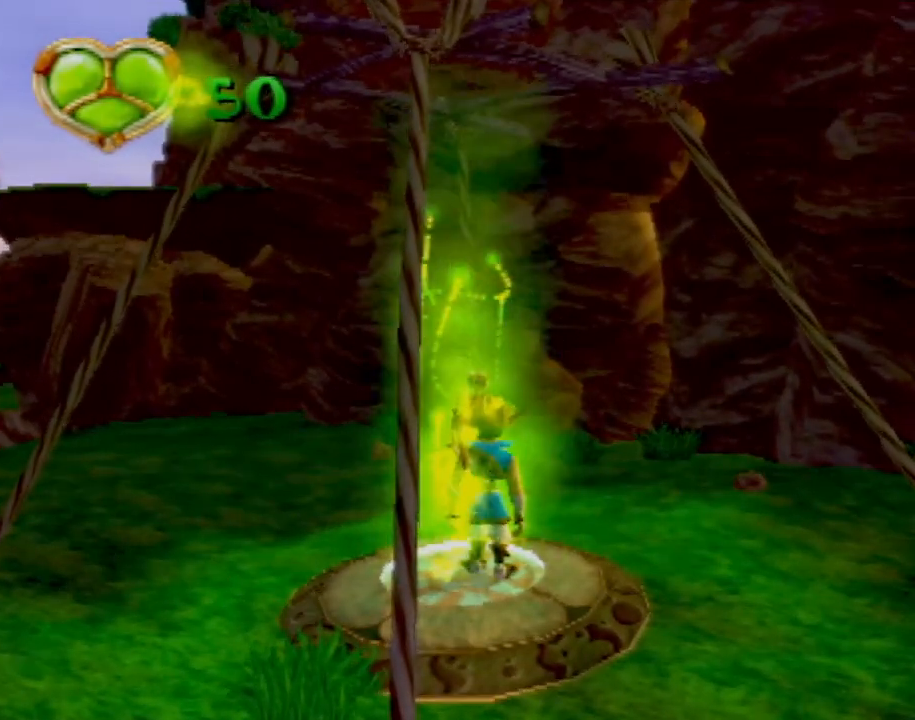
{"buttons": [], "left_stick": "center", "events": []}
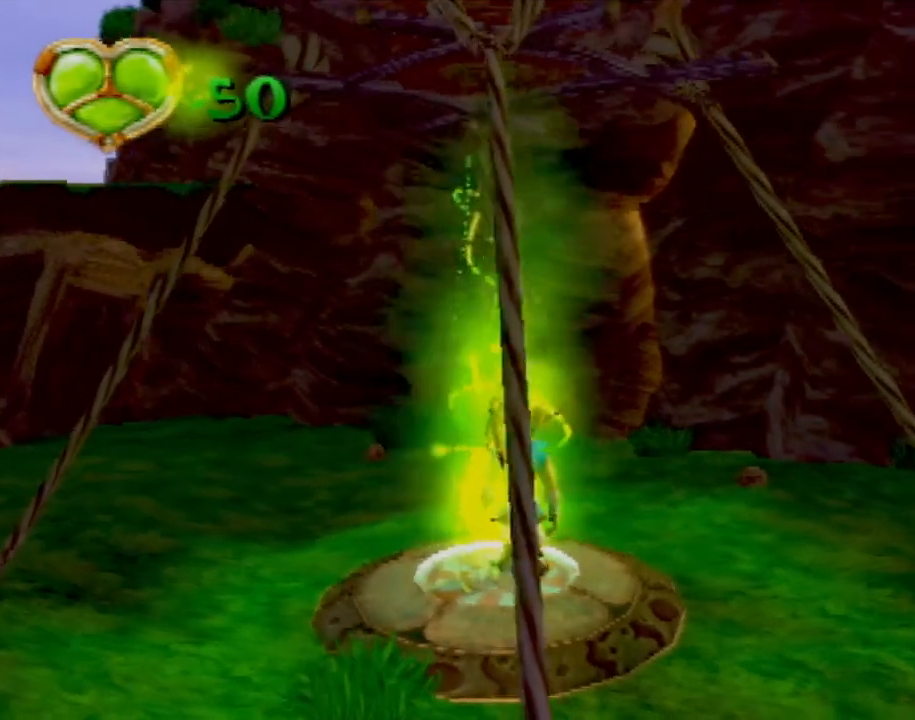
{"buttons": [], "left_stick": "right", "events": [[150, "left_stick", "right"]]}
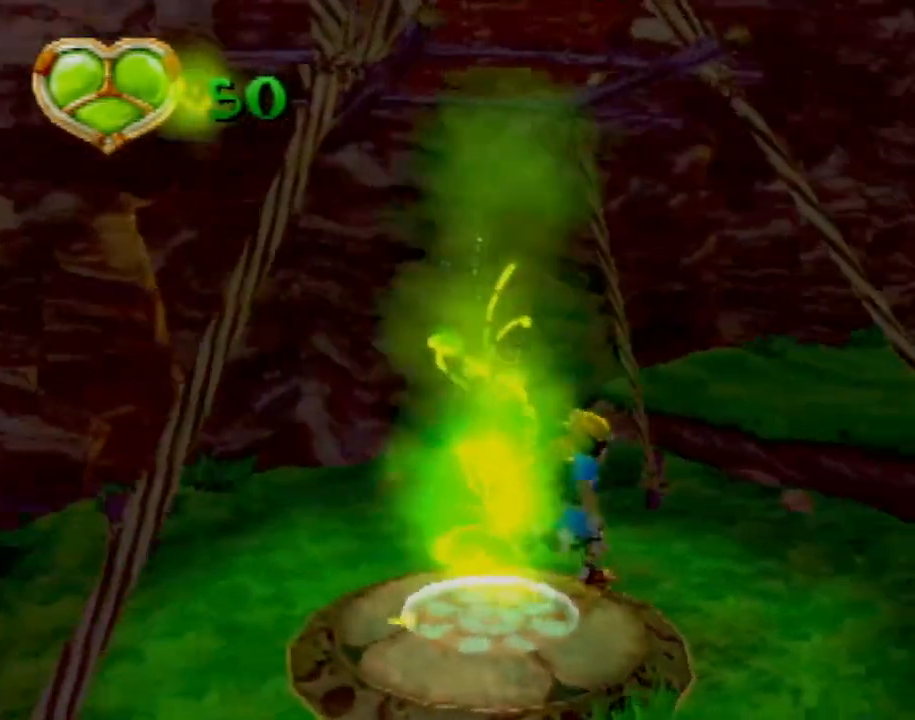
{"buttons": [], "left_stick": "up", "events": [[50, "left_stick", "up-right"], [367, "left_stick", "up"]]}
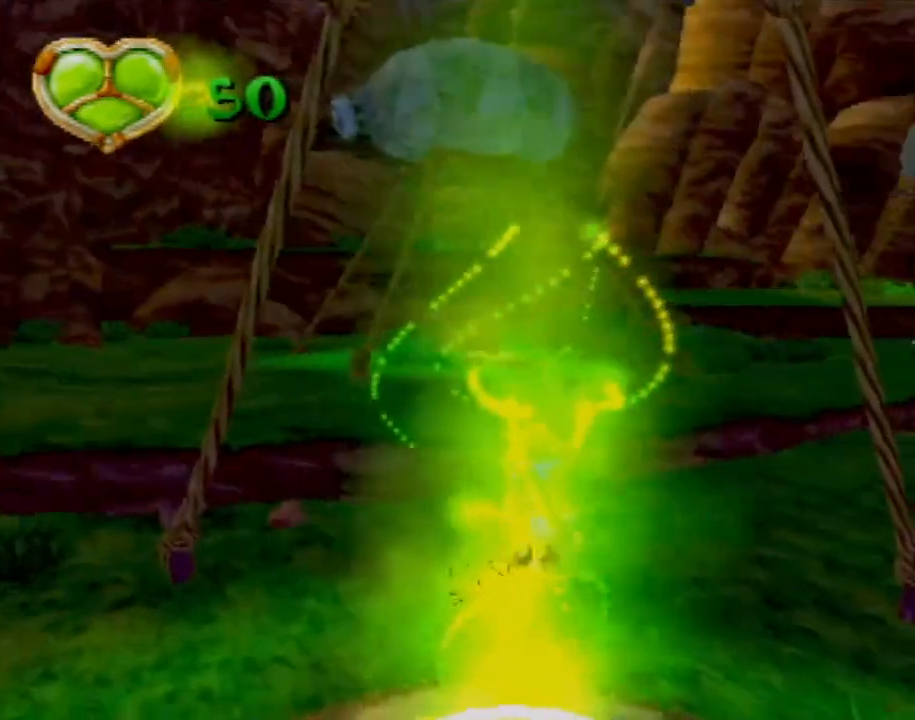
{"buttons": [], "left_stick": "up", "events": [[167, "CROSS", "down"], [334, "CROSS", "up"]]}
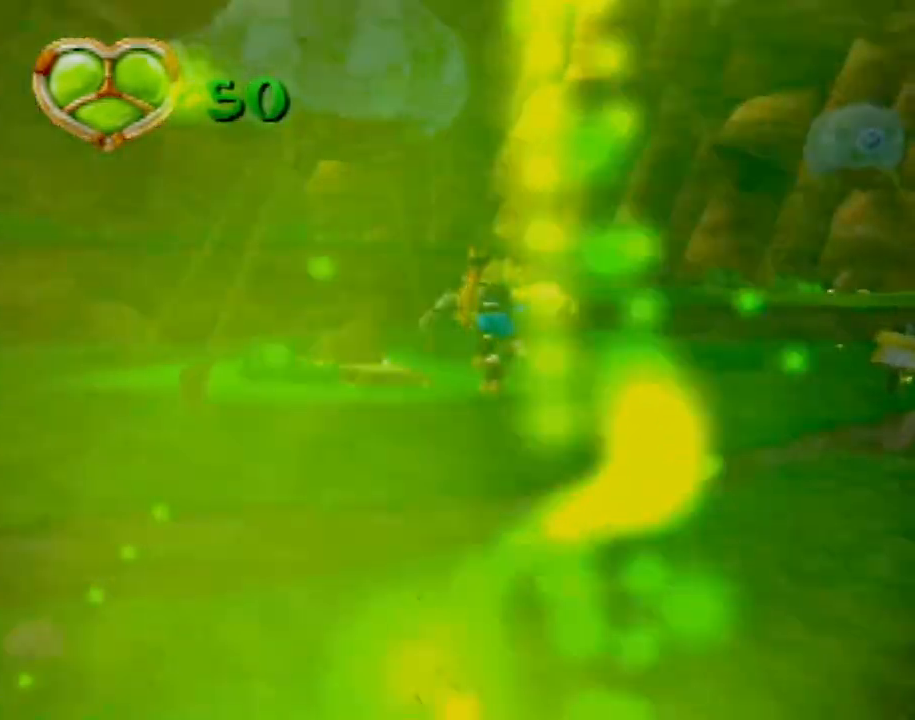
{"buttons": [], "left_stick": "center", "events": [[183, "left_stick", "up-right"], [350, "left_stick", "center"]]}
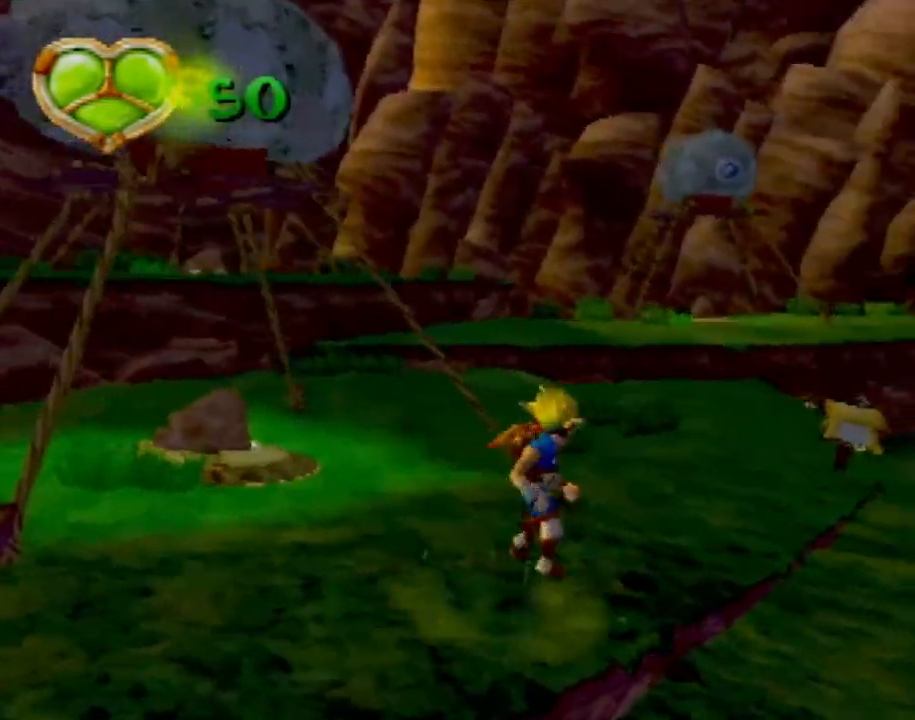
{"buttons": [], "left_stick": "down-right", "events": [[301, "left_stick", "left"], [401, "left_stick", "down"], [484, "left_stick", "down-right"]]}
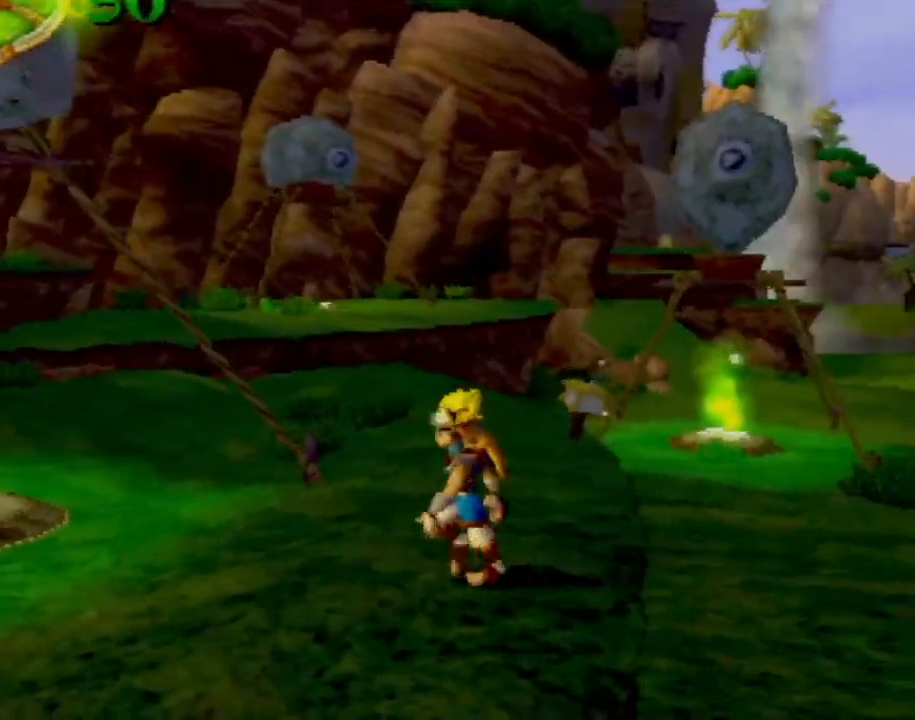
{"buttons": [], "left_stick": "up-right", "events": [[150, "left_stick", "right"], [434, "left_stick", "up-right"]]}
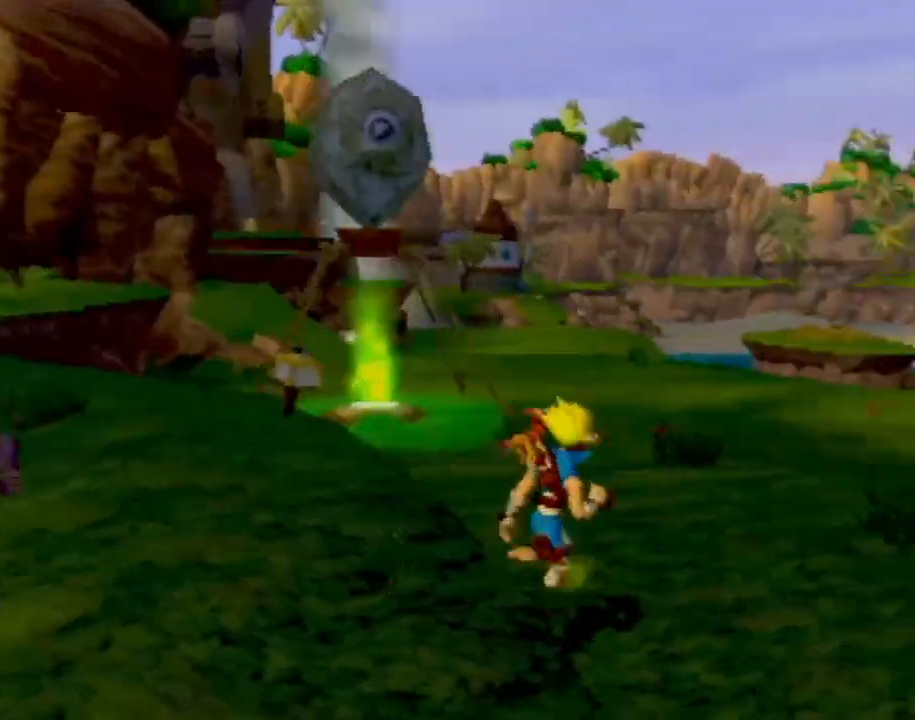
{"buttons": ["CROSS"], "left_stick": "up-right", "events": [[17, "left_stick", "up"], [217, "L1", "down"], [367, "left_stick", "up-right"], [401, "L1", "up"], [451, "CROSS", "down"]]}
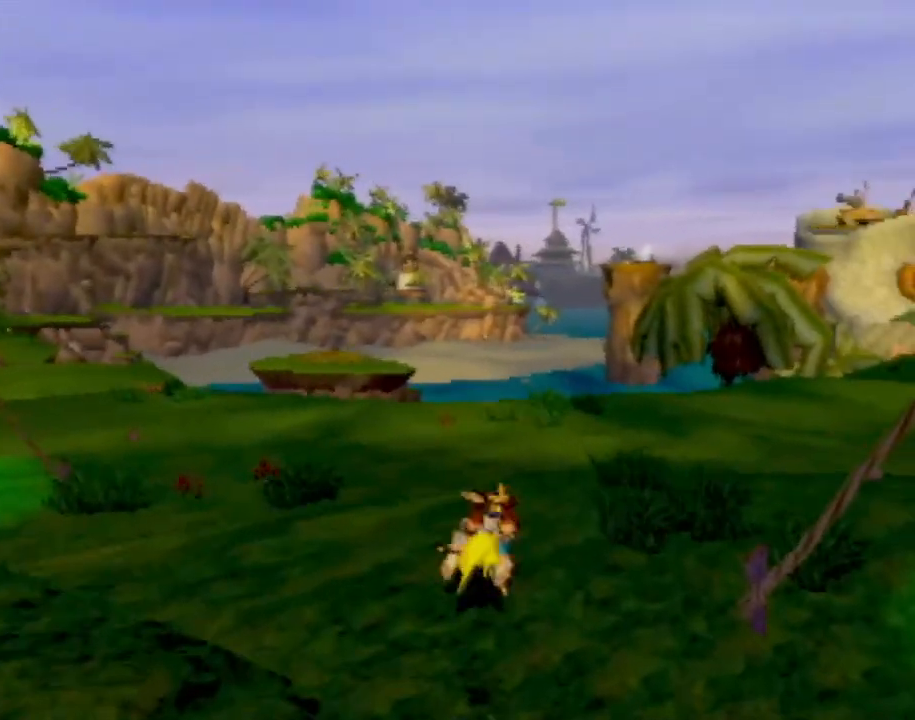
{"buttons": [], "left_stick": "up-right", "events": [[50, "CROSS", "up"], [183, "CROSS", "down"], [300, "CROSS", "up"]]}
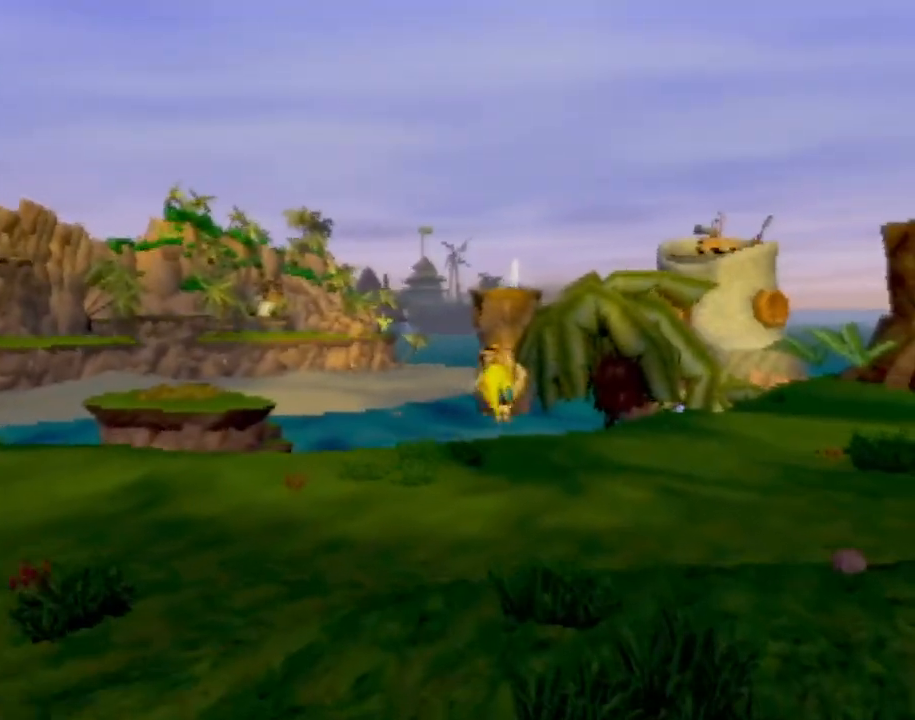
{"buttons": [], "left_stick": "up-right", "events": []}
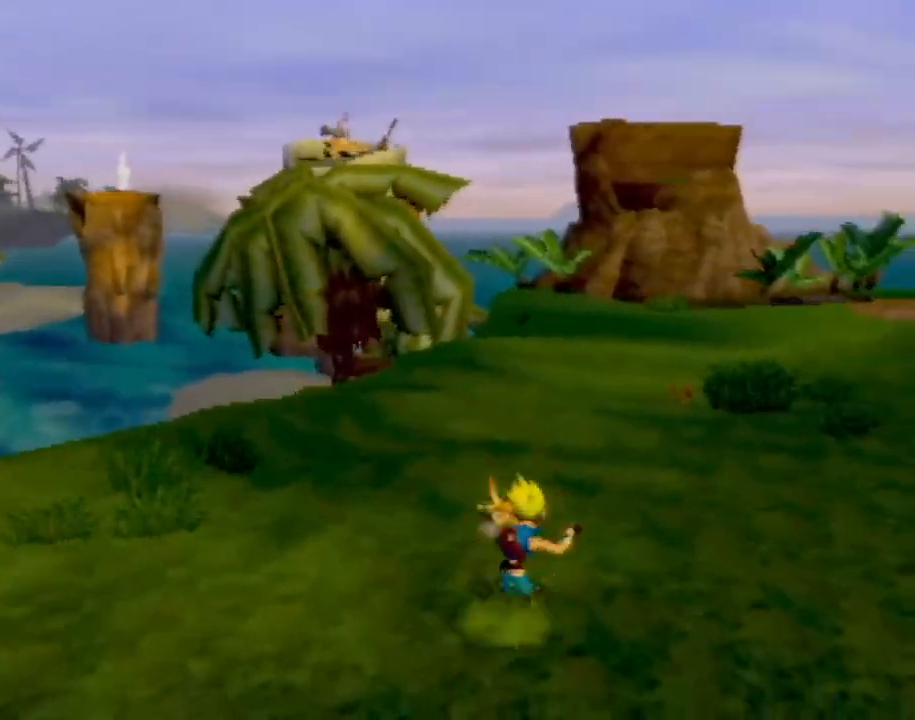
{"buttons": ["CROSS"], "left_stick": "up", "events": [[50, "left_stick", "up"], [233, "L1", "down"], [333, "L1", "up"], [417, "CROSS", "down"]]}
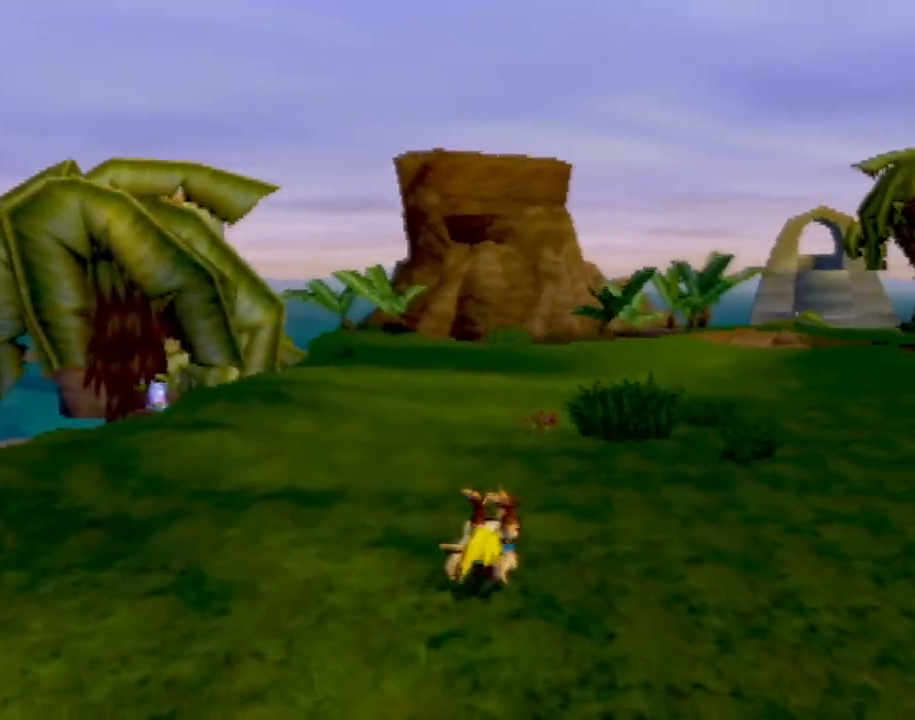
{"buttons": [], "left_stick": "up-left", "events": [[17, "CROSS", "up"], [100, "CROSS", "down"], [184, "CROSS", "up"], [234, "left_stick", "up-left"], [301, "CROSS", "down"], [367, "CROSS", "up"]]}
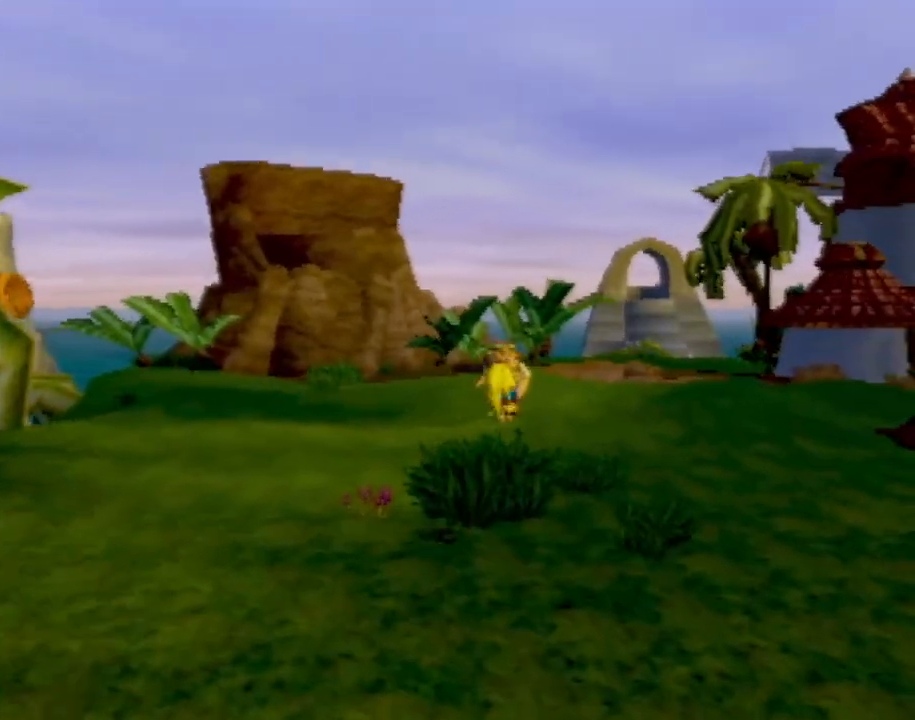
{"buttons": [], "left_stick": "up-left", "events": []}
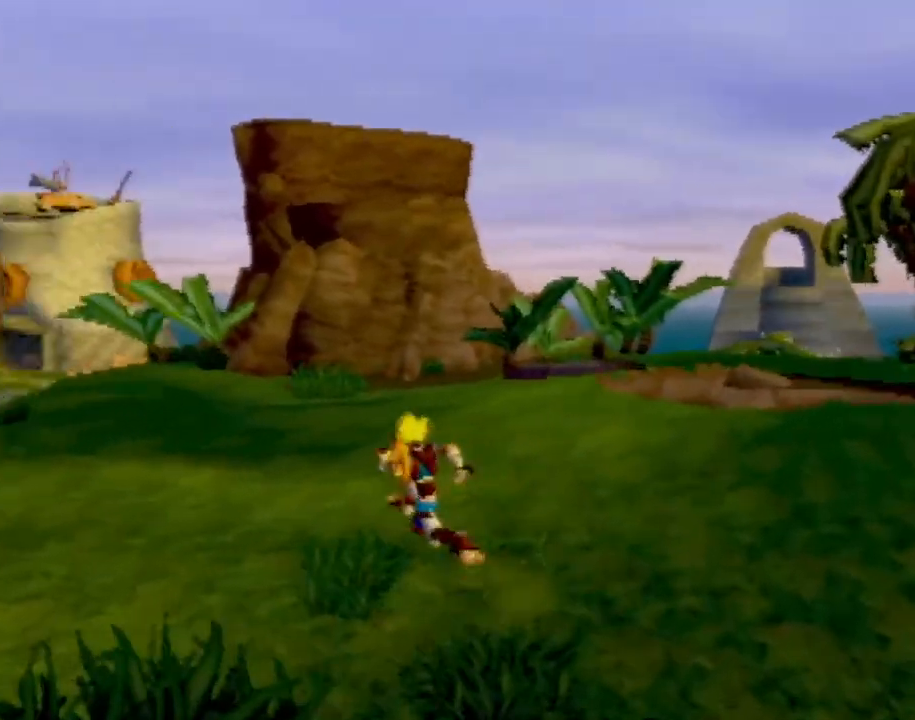
{"buttons": [], "left_stick": "up", "events": [[67, "L1", "down"], [117, "left_stick", "up"], [150, "CROSS", "down"], [150, "L1", "up"], [267, "CROSS", "up"], [367, "CROSS", "down"], [451, "CROSS", "up"]]}
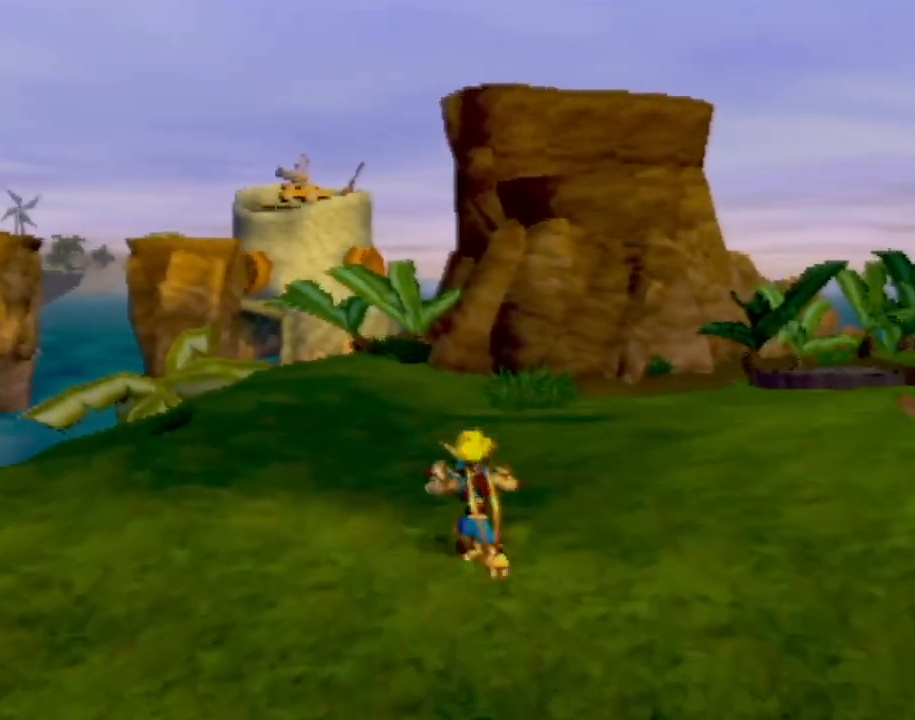
{"buttons": [], "left_stick": "up", "events": [[83, "CROSS", "down"], [167, "CROSS", "up"], [283, "CROSS", "down"], [384, "CROSS", "up"]]}
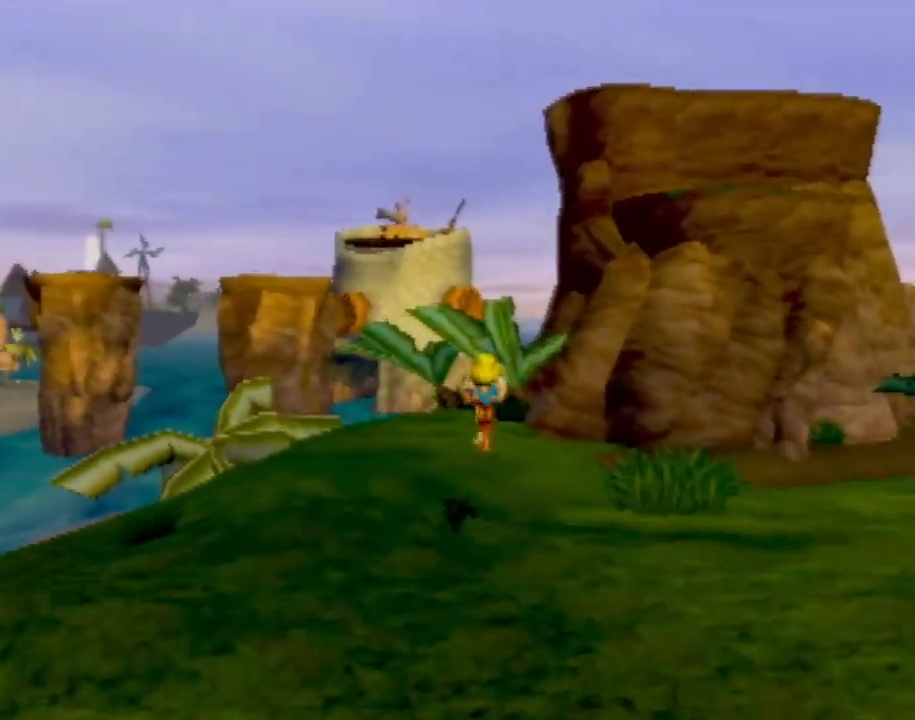
{"buttons": [], "left_stick": "up", "events": [[34, "CROSS", "down"], [117, "CROSS", "up"]]}
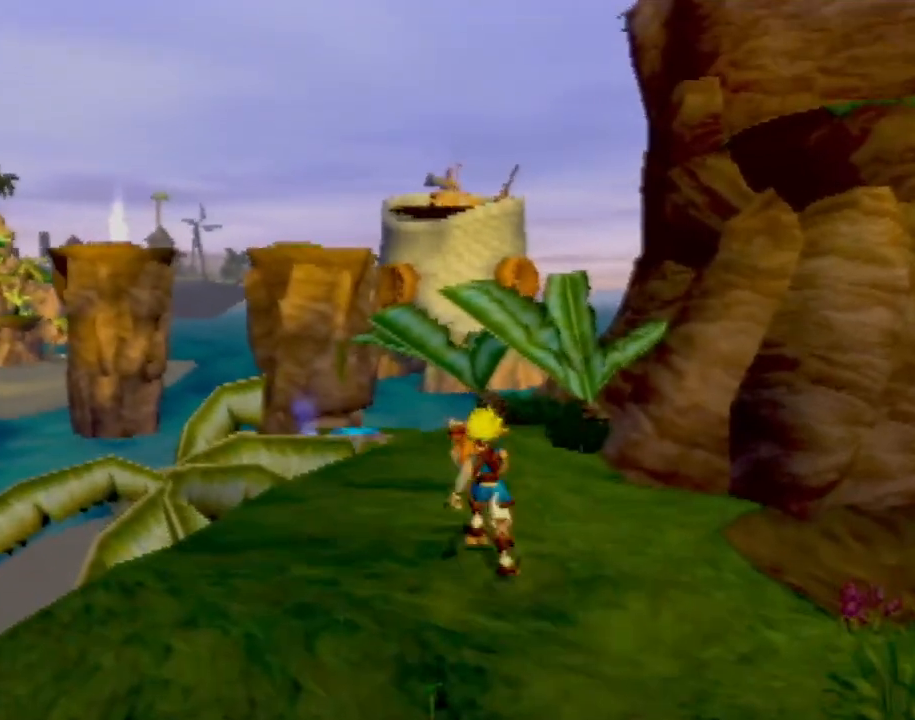
{"buttons": [], "left_stick": "up-left", "events": [[133, "L1", "down"], [267, "L1", "up"], [283, "left_stick", "up-left"]]}
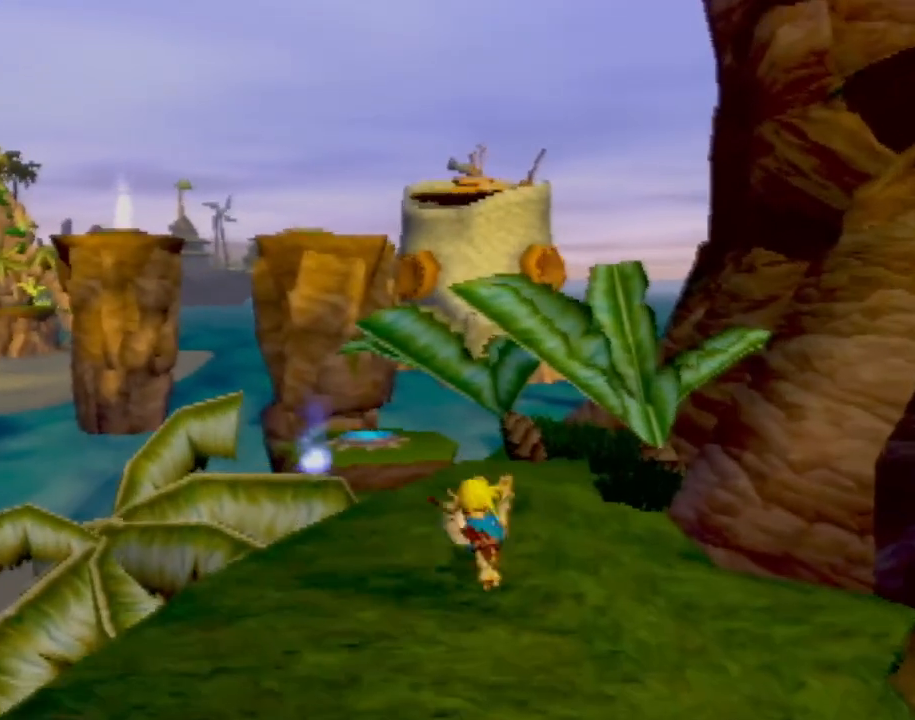
{"buttons": [], "left_stick": "center", "events": [[50, "CROSS", "down"], [134, "CROSS", "up"], [167, "left_stick", "up"], [234, "CROSS", "down"], [334, "CROSS", "up"], [484, "left_stick", "center"]]}
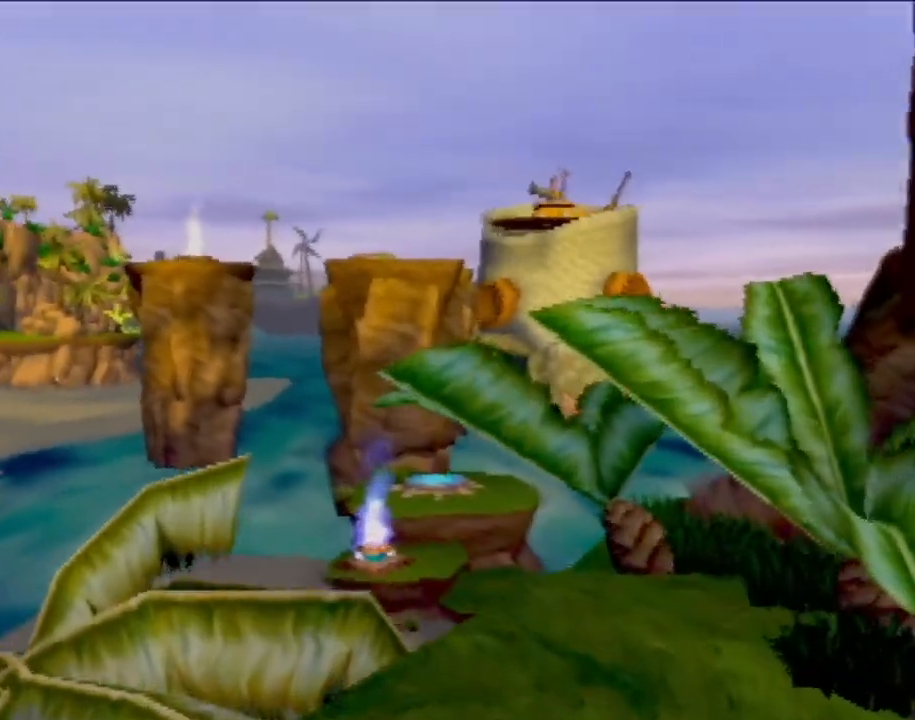
{"buttons": [], "left_stick": "up", "events": [[100, "left_stick", "up"]]}
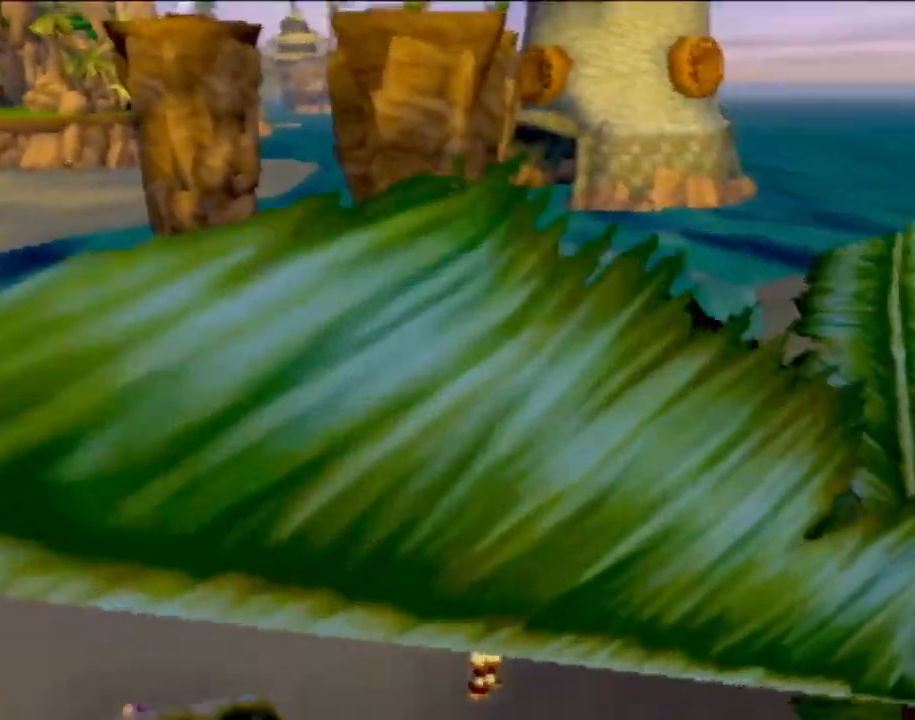
{"buttons": [], "left_stick": "up", "events": []}
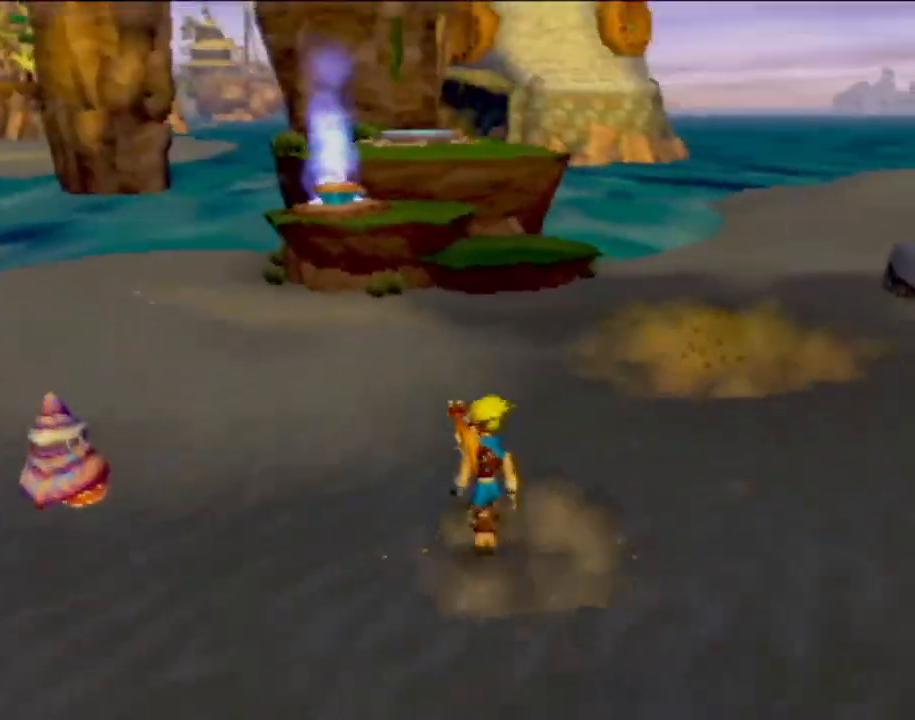
{"buttons": [], "left_stick": "up", "events": [[117, "L1", "down"], [250, "L1", "up"]]}